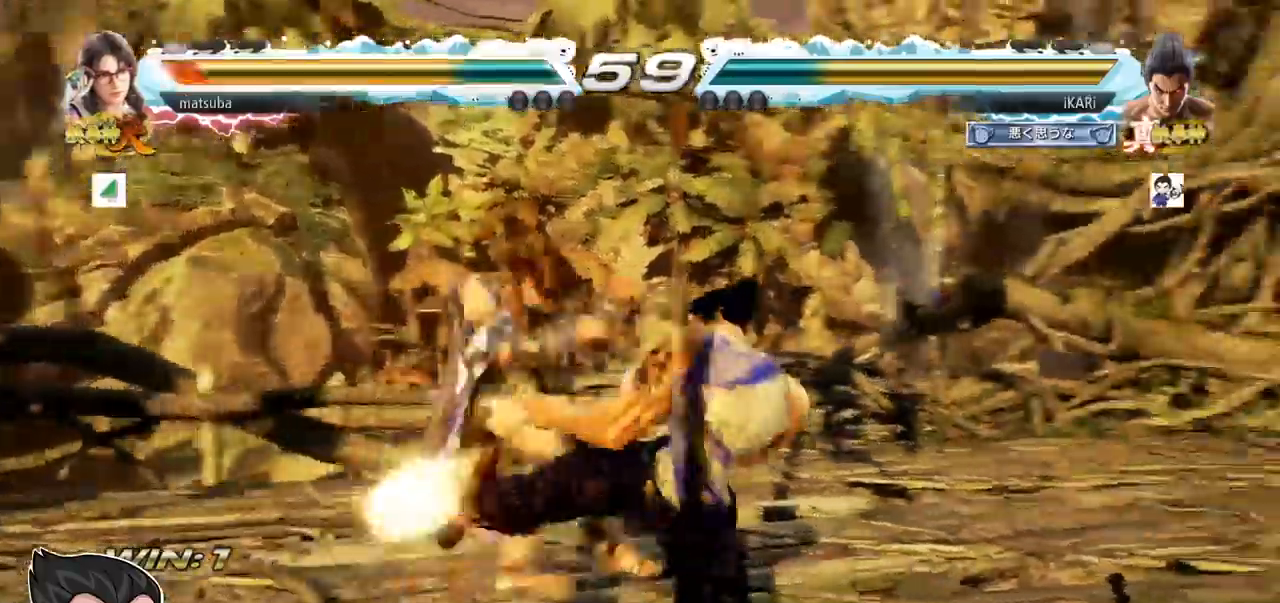
Gameplay with a controller (arcade stick); each line is a JSON object with the inputs held at the frame after it. "events" lists button and stick changes between this image and that frame as [ms after this image, input, new state], when the widget could be followed in between. Not read: L3 R3.
{"buttons": [], "left_stick": "center", "events": [[67, "SQUARE", "up"], [117, "left_stick", "center"], [184, "TRIANGLE", "down"], [234, "TRIANGLE", "up"], [267, "TRIANGLE", "down"], [317, "TRIANGLE", "up"], [351, "TRIANGLE", "down"], [434, "TRIANGLE", "up"]]}
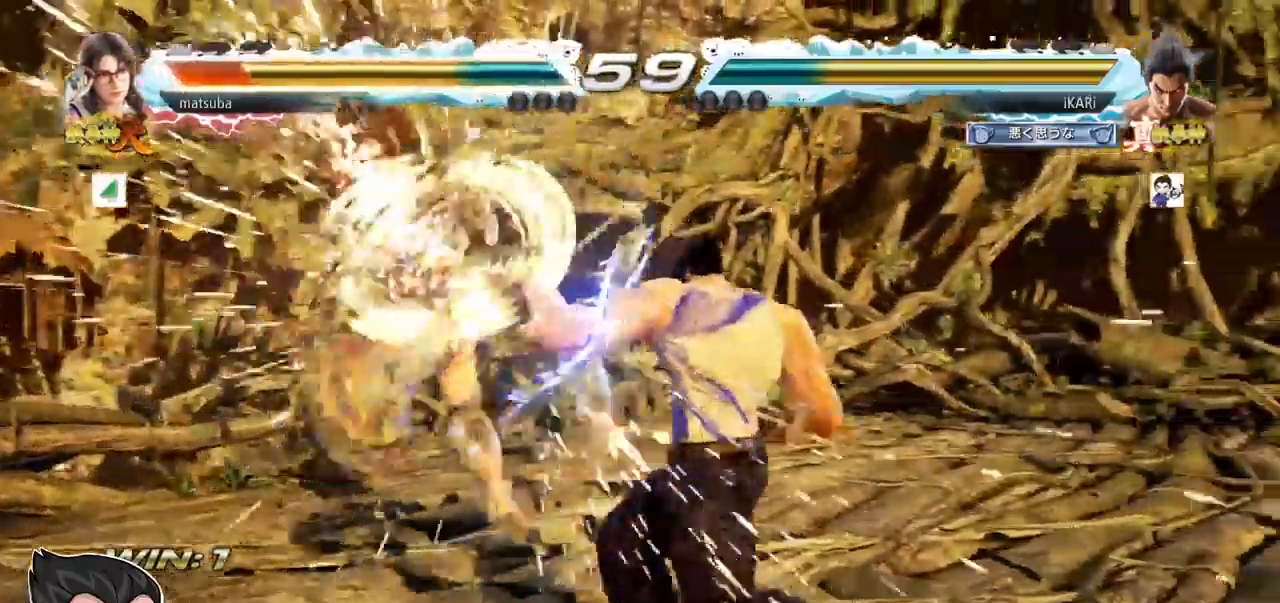
{"buttons": [], "left_stick": "down", "events": [[483, "left_stick", "down"]]}
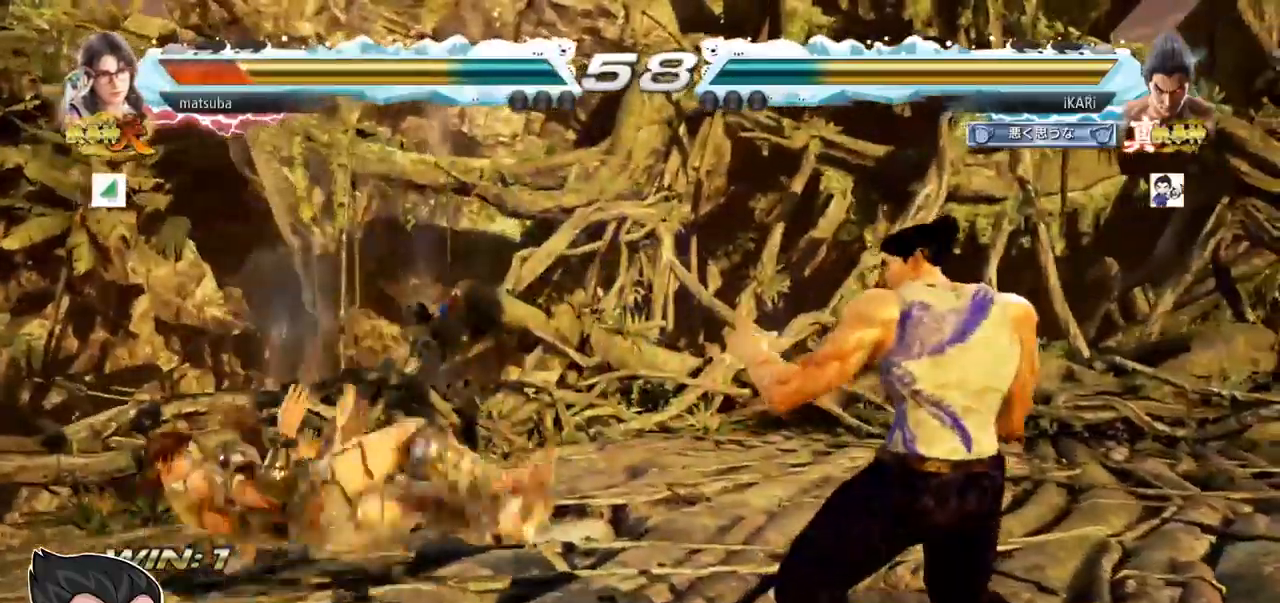
{"buttons": [], "left_stick": "down-left", "events": [[100, "left_stick", "left"], [267, "left_stick", "down-left"], [300, "CROSS", "down"], [350, "CROSS", "up"]]}
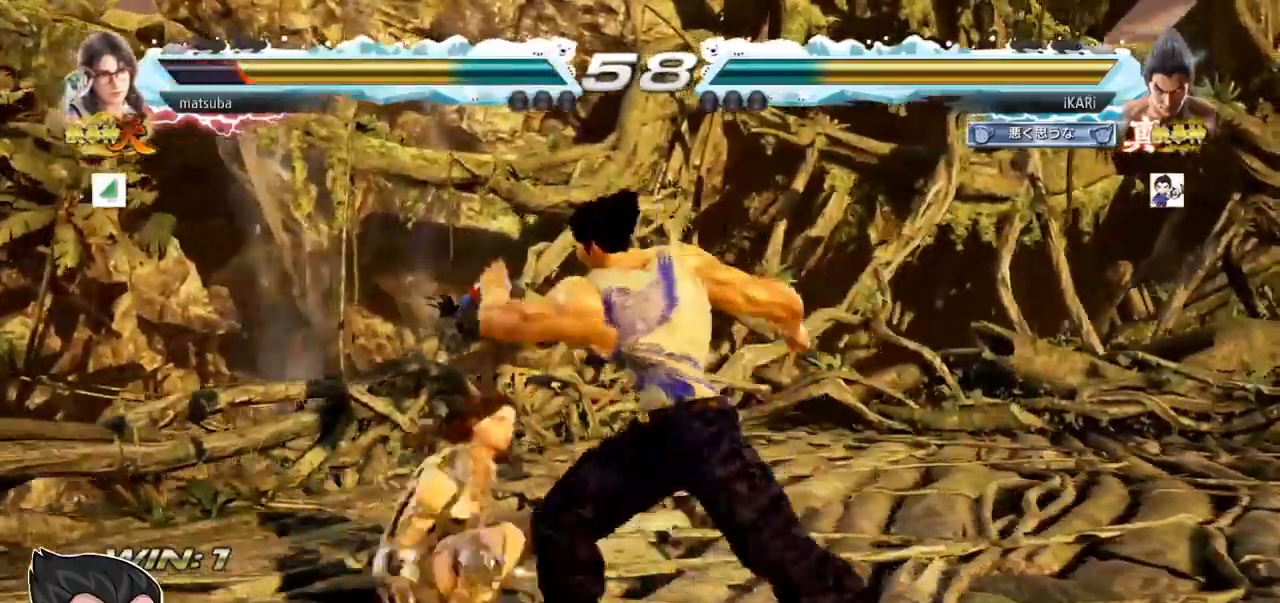
{"buttons": [], "left_stick": "down", "events": [[83, "left_stick", "center"], [467, "left_stick", "down"]]}
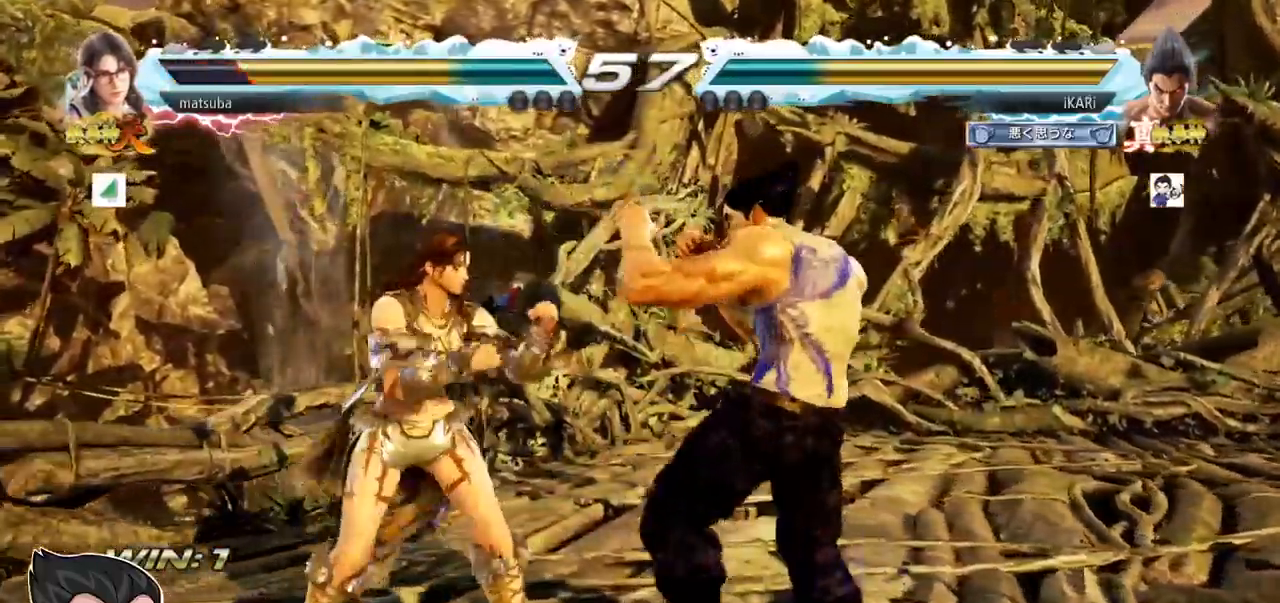
{"buttons": [], "left_stick": "center", "events": [[184, "left_stick", "center"], [351, "left_stick", "right"], [484, "left_stick", "center"]]}
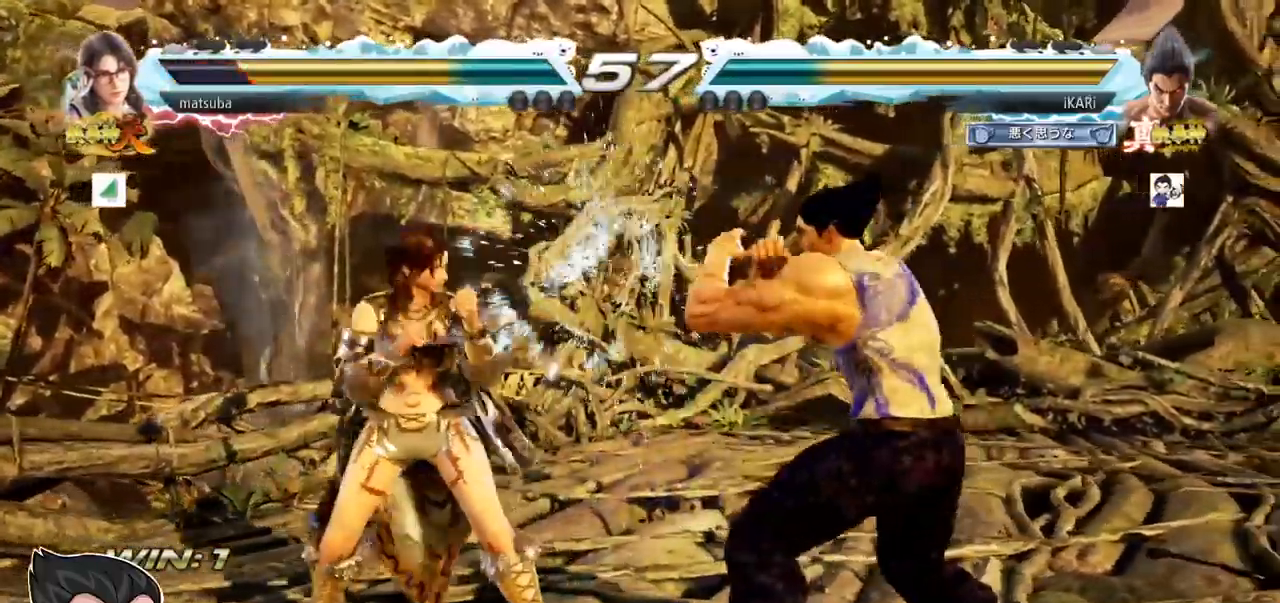
{"buttons": [], "left_stick": "center", "events": [[16, "SQUARE", "down"], [50, "SQUARE", "up"], [100, "SQUARE", "down"], [133, "SQUARE", "up"]]}
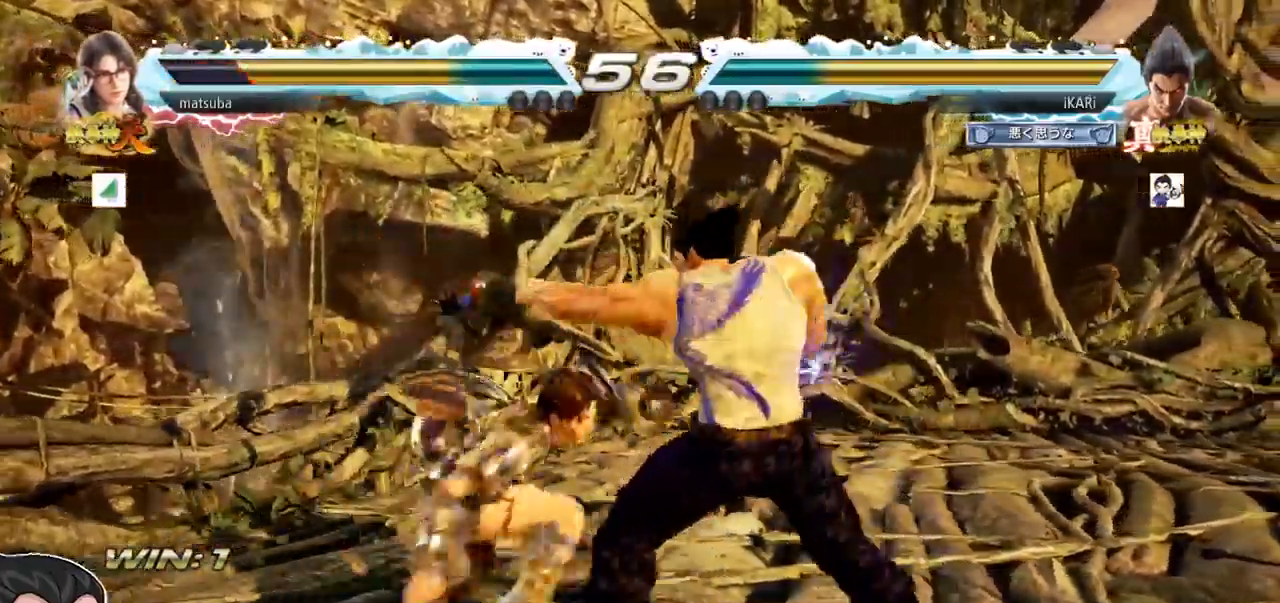
{"buttons": [], "left_stick": "center", "events": []}
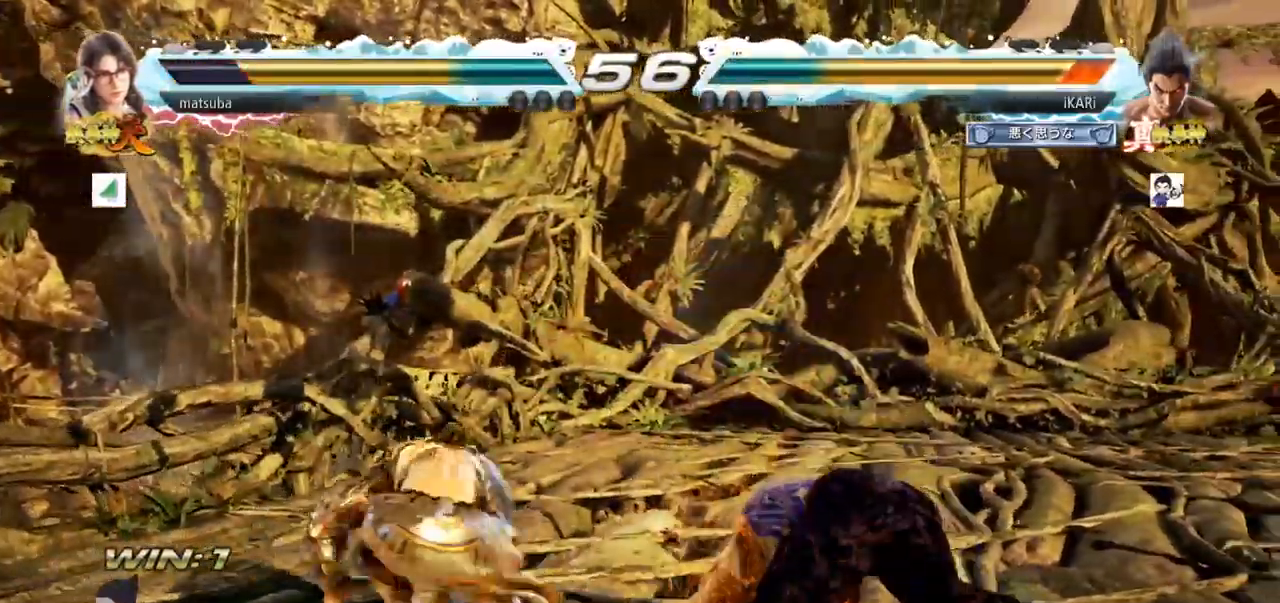
{"buttons": [], "left_stick": "right"}